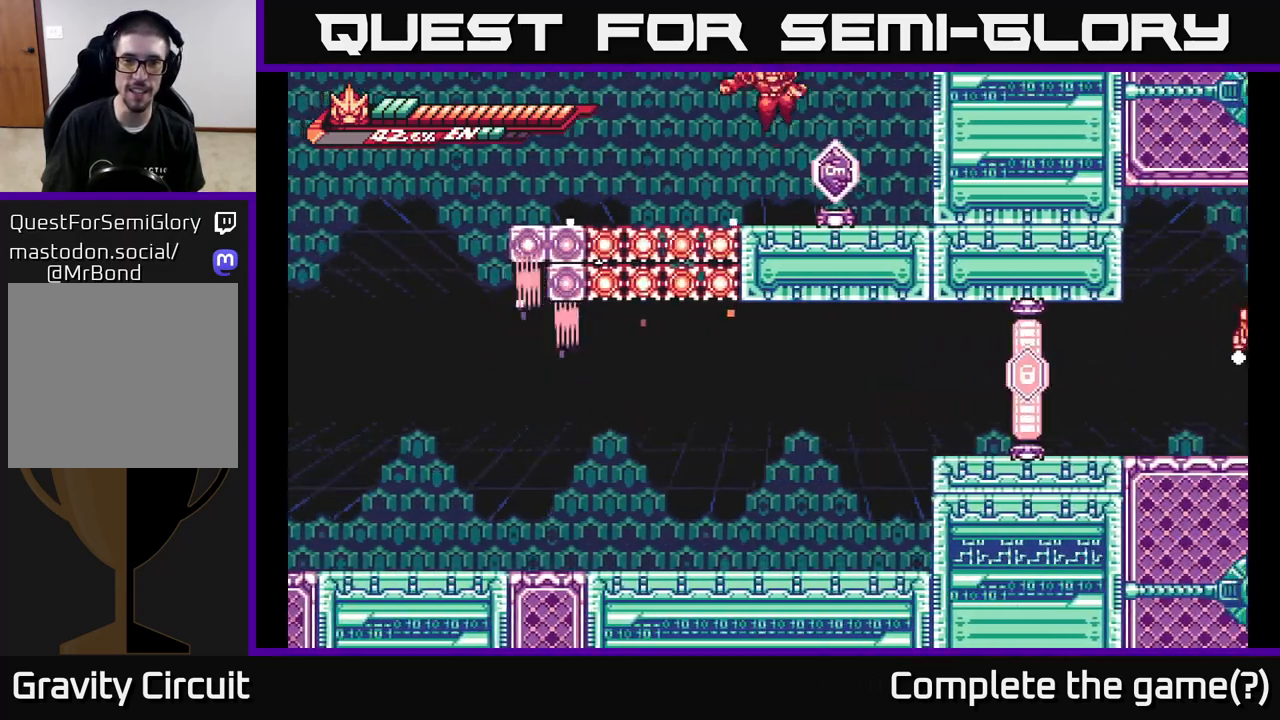
Gameplay with a controller (Xbox layout); each line is a JSON object with the inputs held at the frame after it. "events" lists button and stick changes between this image and that frame as [ms after this image, input, new state], when the widget could be followed in between.
{"buttons": ["R2"], "left_stick": "center", "right_stick": "center", "events": [[33, "left_stick", "center"], [150, "R2", "down"], [167, "left_stick", "right"], [300, "left_stick", "center"]]}
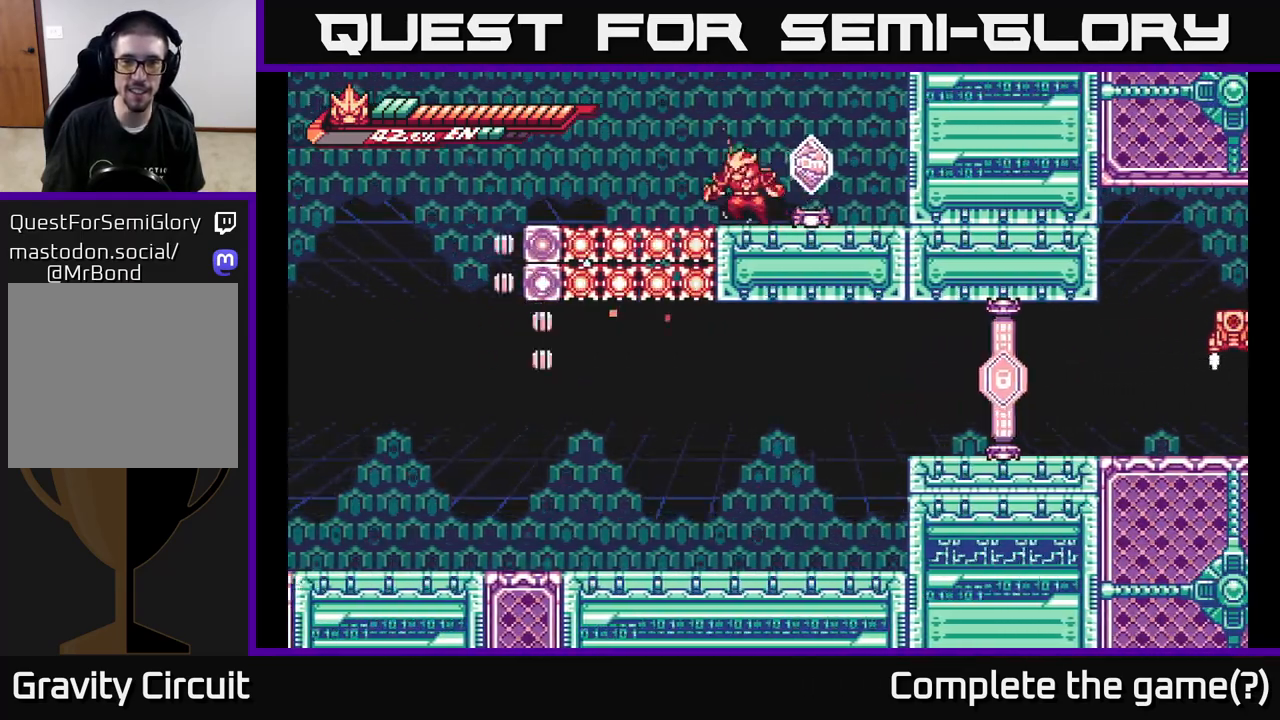
{"buttons": ["L2"], "left_stick": "left", "right_stick": "center", "events": [[17, "L2", "down"], [17, "left_stick", "left"], [83, "A", "down"], [483, "A", "up"], [483, "R2", "up"]]}
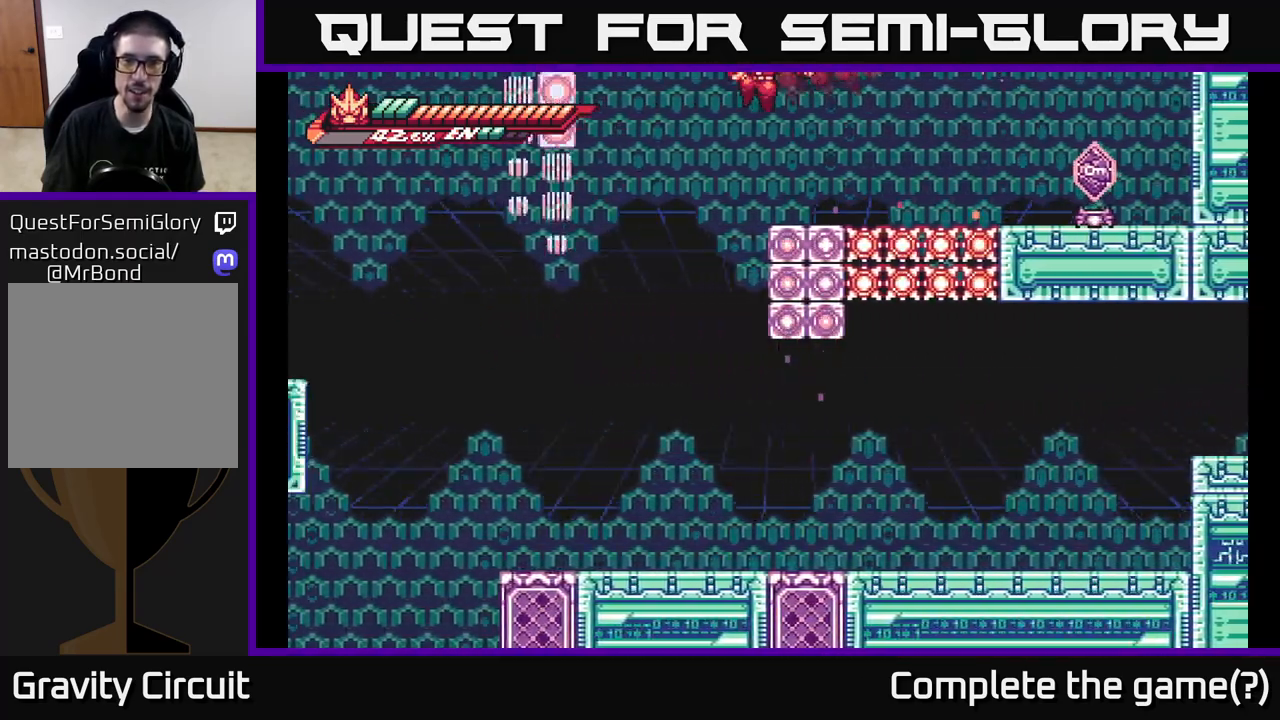
{"buttons": ["A", "L2"], "left_stick": "right", "right_stick": "center", "events": [[50, "L2", "up"], [133, "left_stick", "right"], [250, "left_stick", "center"], [333, "left_stick", "right"], [367, "L2", "down"], [383, "A", "down"]]}
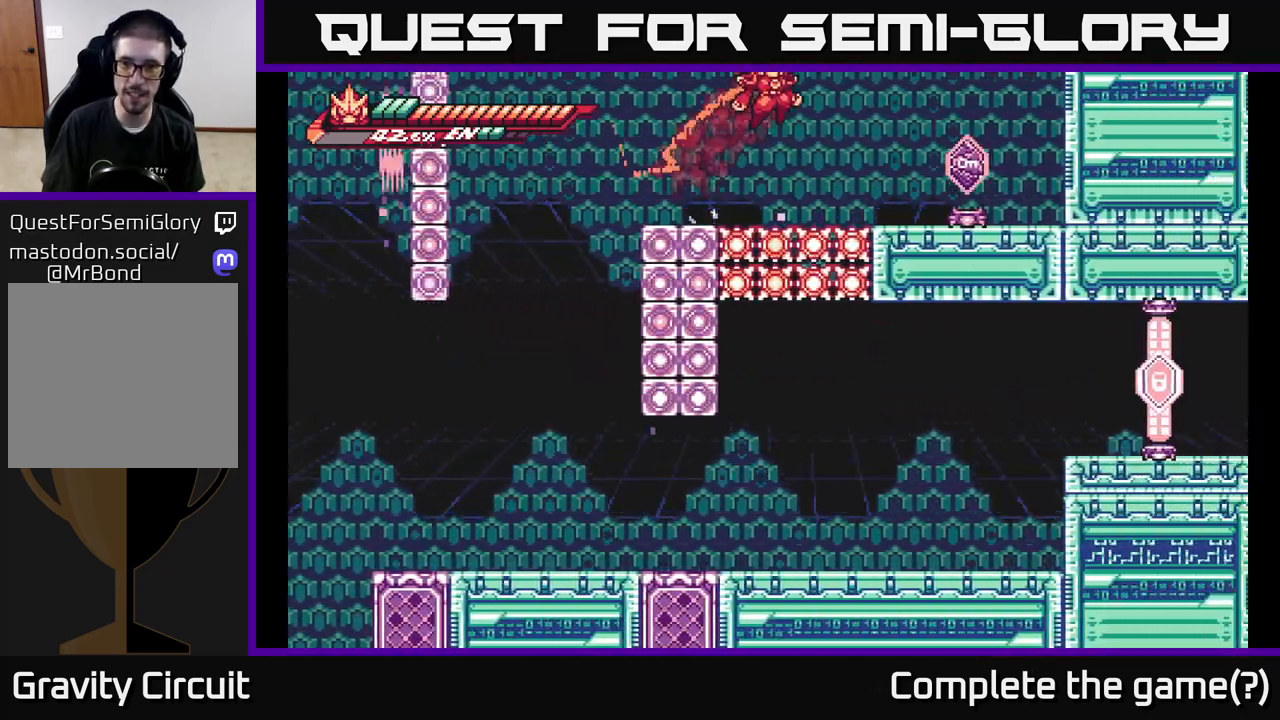
{"buttons": [], "left_stick": "center", "right_stick": "center", "events": [[167, "A", "up"], [250, "L2", "up"], [367, "X", "down"], [433, "left_stick", "center"], [467, "X", "up"]]}
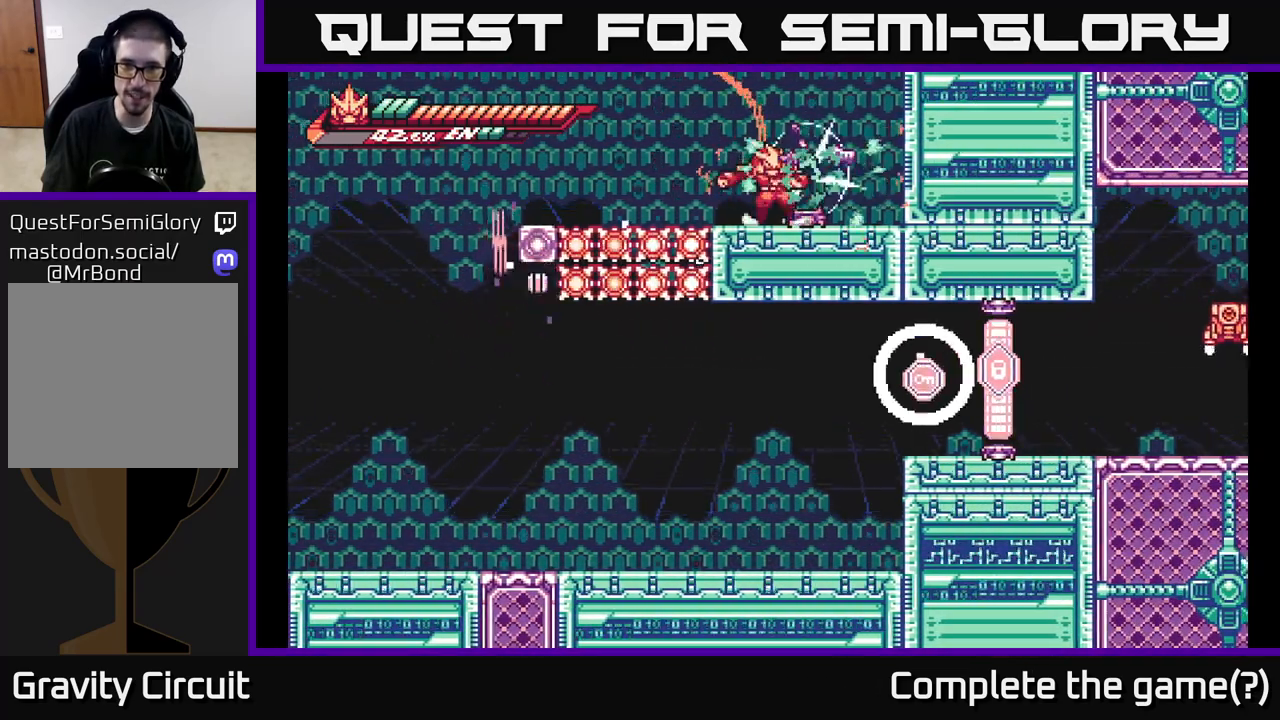
{"buttons": [], "left_stick": "right", "right_stick": "center", "events": [[50, "X", "down"], [200, "X", "up"], [267, "left_stick", "right"], [283, "X", "down"], [383, "X", "up"]]}
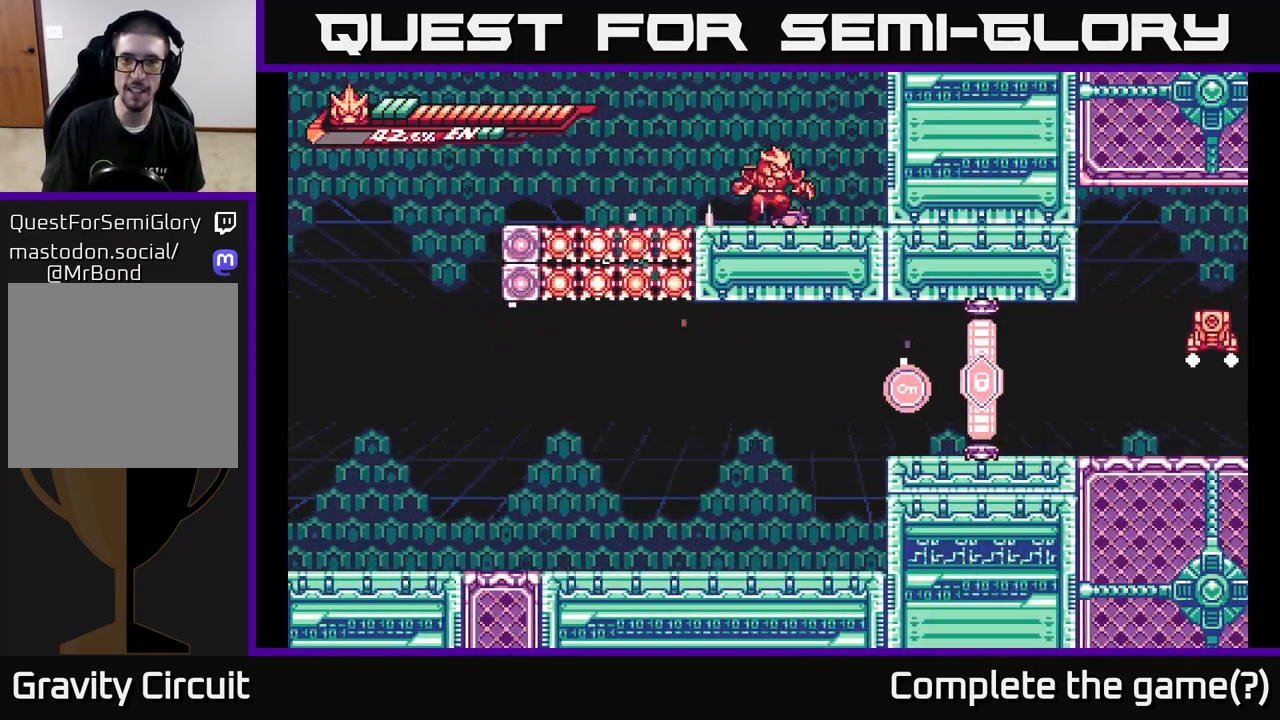
{"buttons": ["A", "L2"], "left_stick": "left", "right_stick": "center", "events": [[100, "left_stick", "center"], [200, "L2", "down"], [200, "left_stick", "left"], [267, "A", "down"]]}
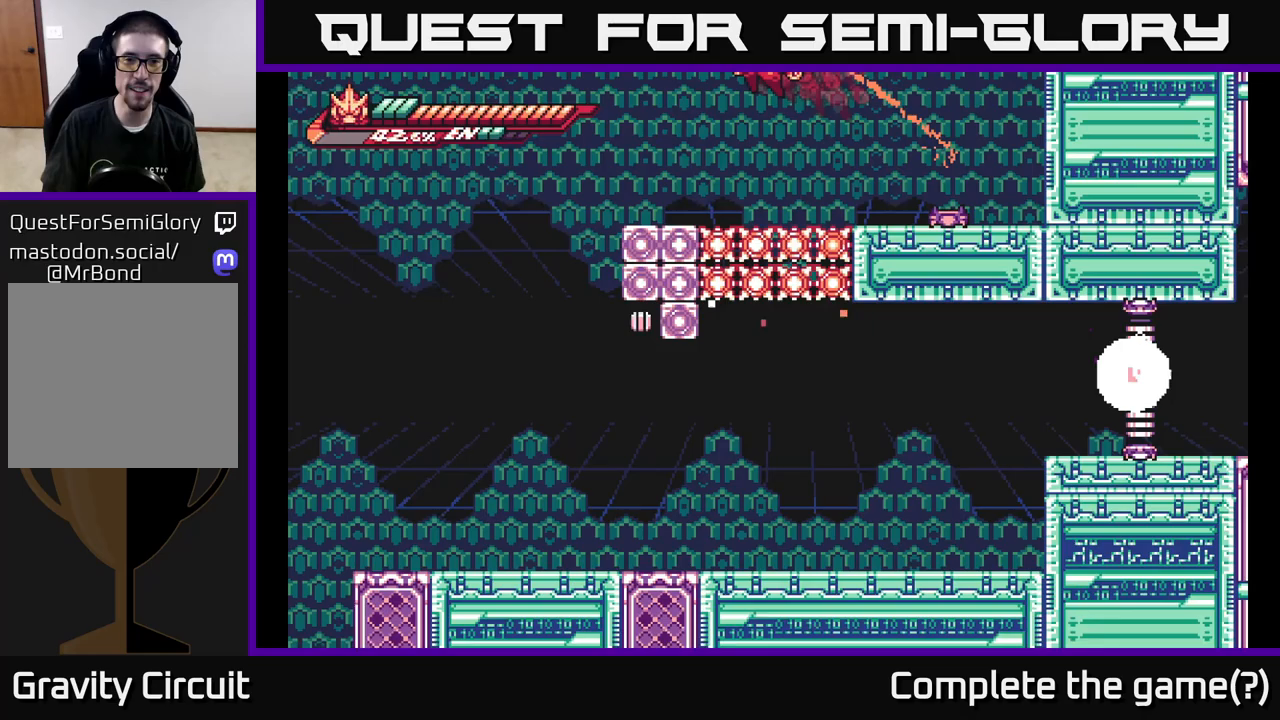
{"buttons": ["L2"], "left_stick": "left", "right_stick": "center", "events": [[300, "A", "up"]]}
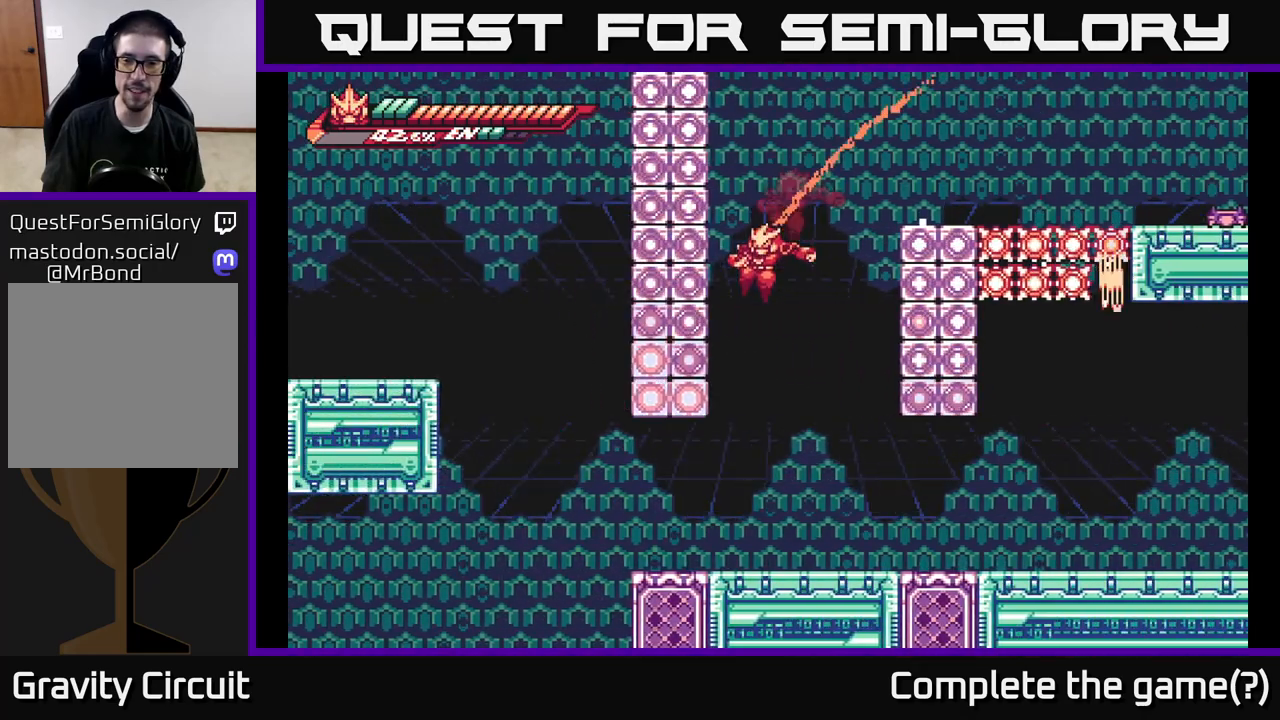
{"buttons": ["L2"], "left_stick": "right", "right_stick": "center", "events": [[17, "L2", "up"], [83, "left_stick", "right"], [450, "L2", "down"]]}
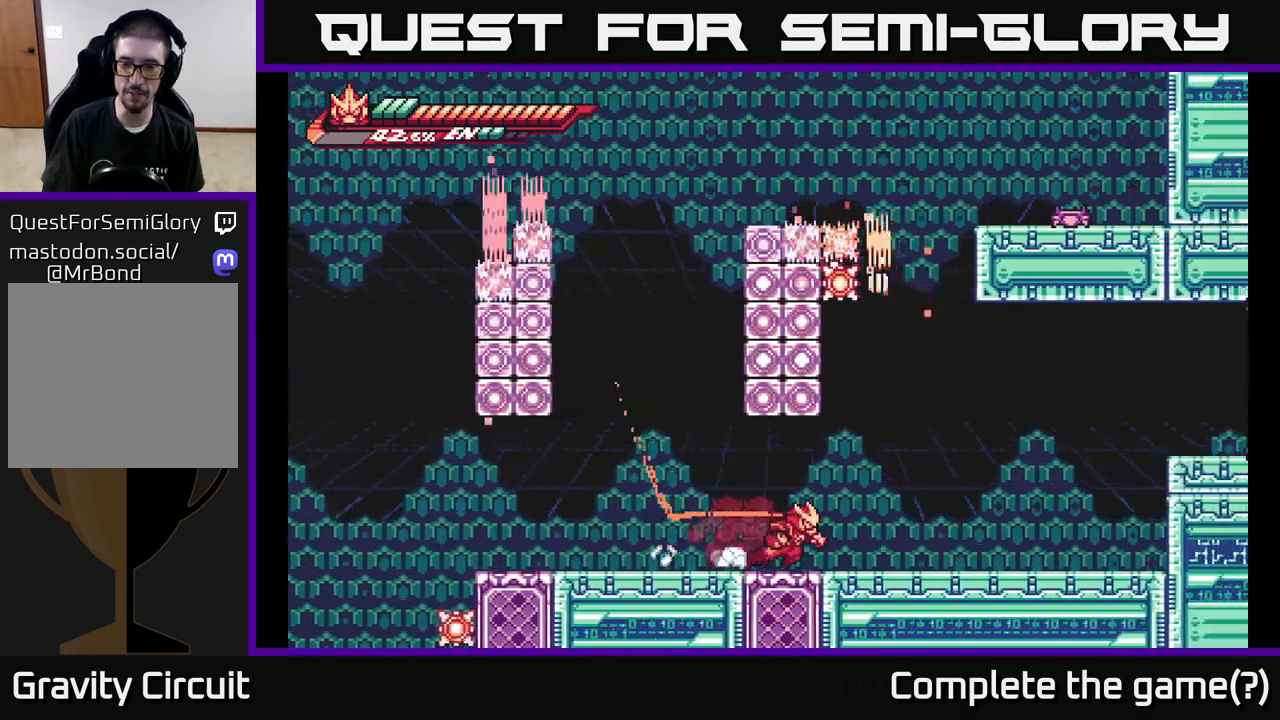
{"buttons": ["A", "L2"], "left_stick": "right", "right_stick": "center", "events": [[367, "A", "down"]]}
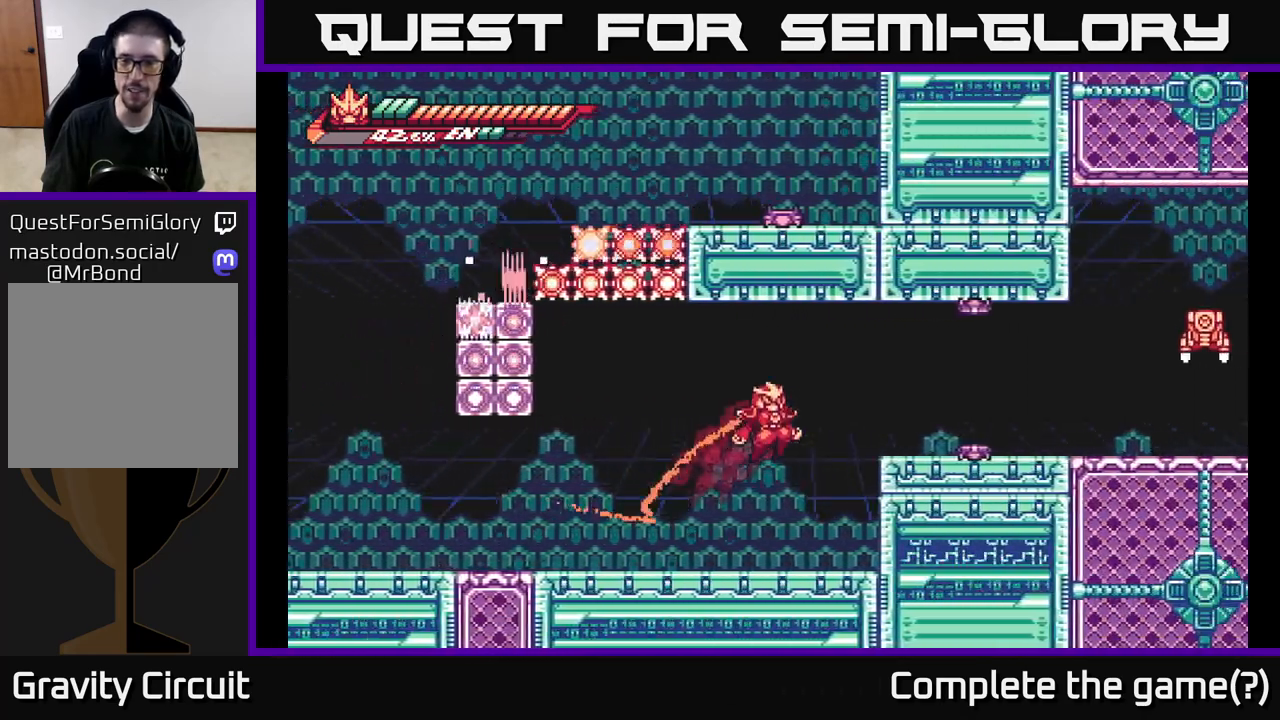
{"buttons": ["L2"], "left_stick": "right", "right_stick": "center", "events": [[250, "L2", "up"], [283, "A", "up"], [350, "L2", "down"]]}
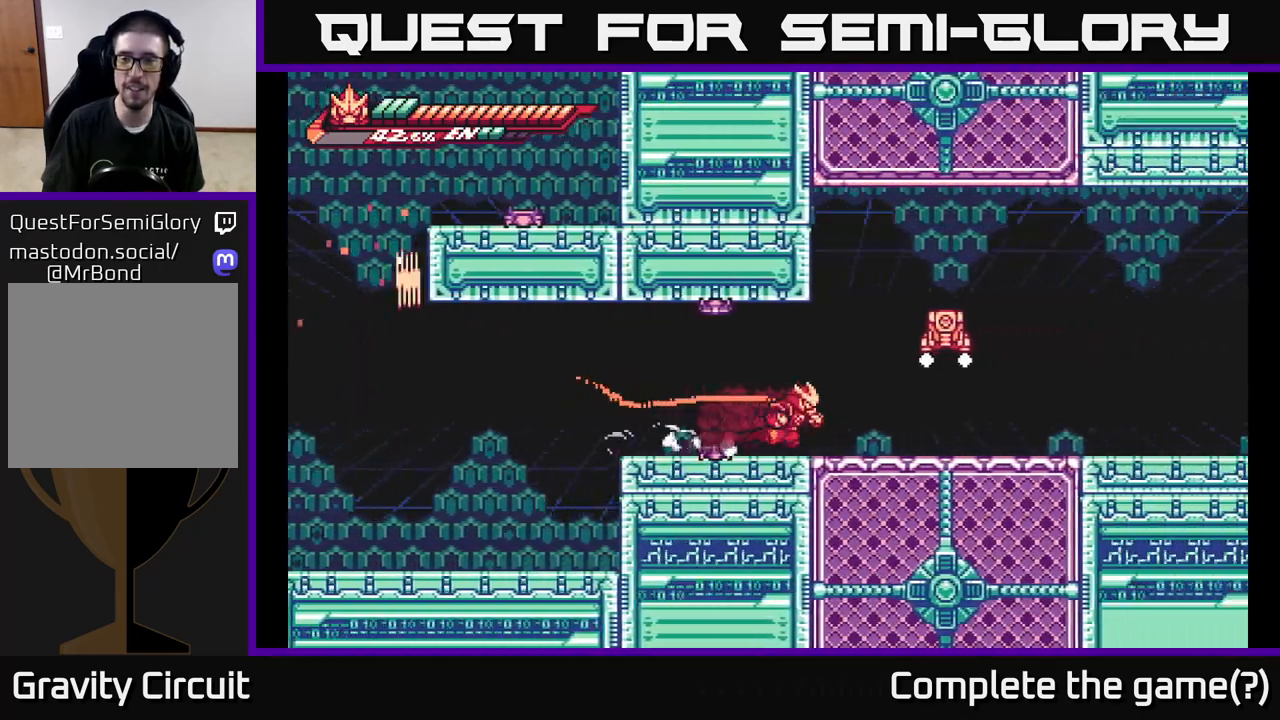
{"buttons": ["A"], "left_stick": "right", "right_stick": "center", "events": [[133, "A", "down"], [150, "X", "down"], [333, "X", "up"], [433, "L2", "up"]]}
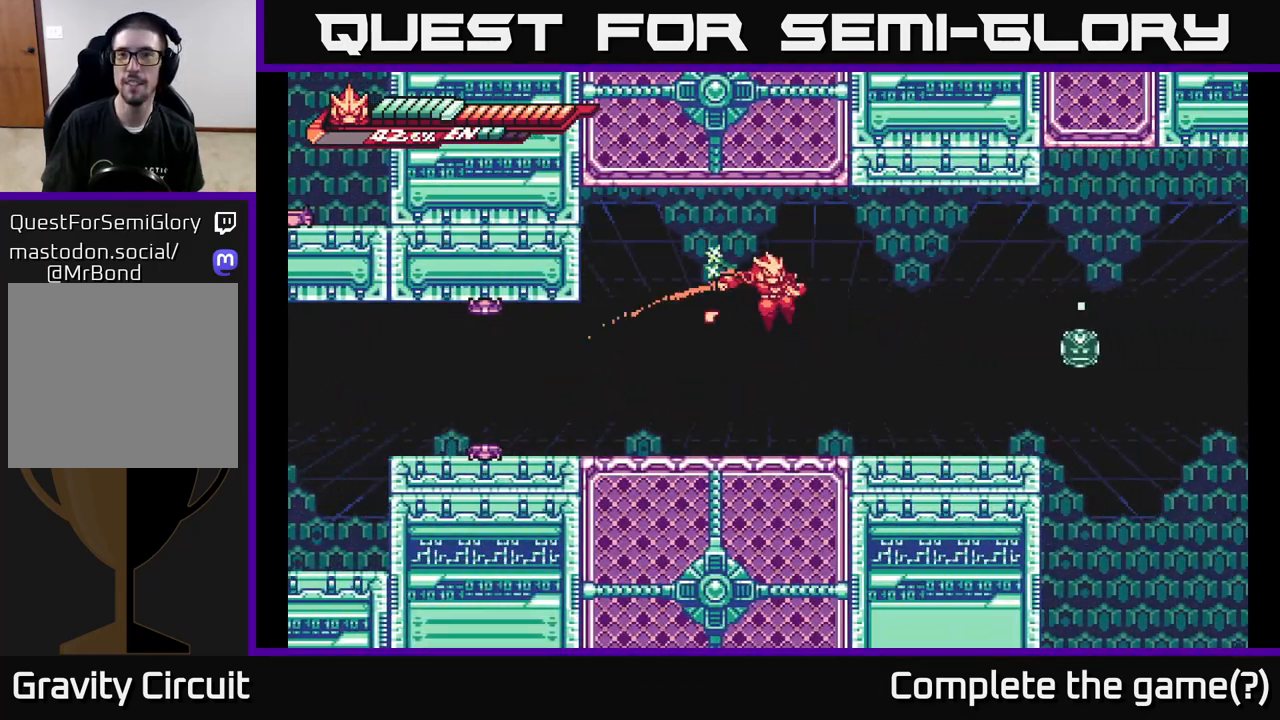
{"buttons": ["A", "L2"], "left_stick": "right", "right_stick": "center", "events": [[50, "A", "up"], [83, "left_stick", "center"], [250, "L2", "down"], [250, "left_stick", "right"], [500, "A", "down"]]}
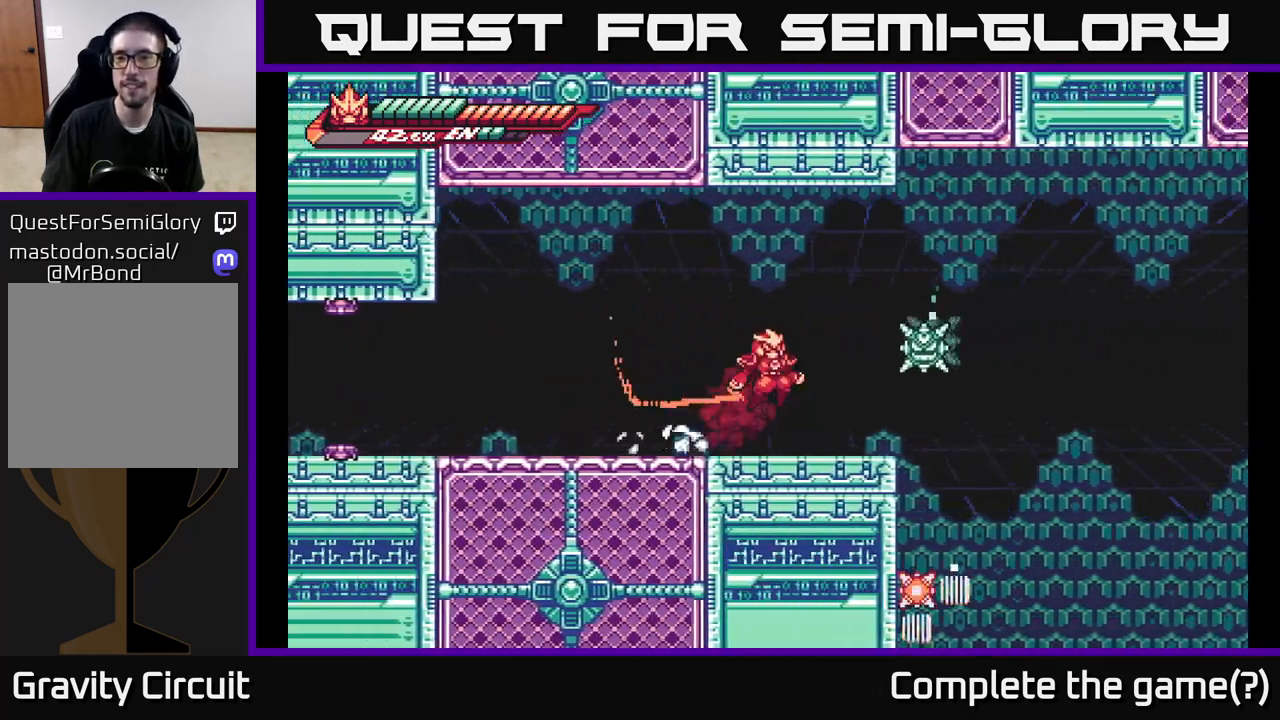
{"buttons": ["X"], "left_stick": "right", "right_stick": "center", "events": [[50, "X", "down"], [167, "L2", "up"], [167, "X", "up"], [183, "left_stick", "center"], [267, "A", "up"], [317, "left_stick", "right"], [417, "X", "down"]]}
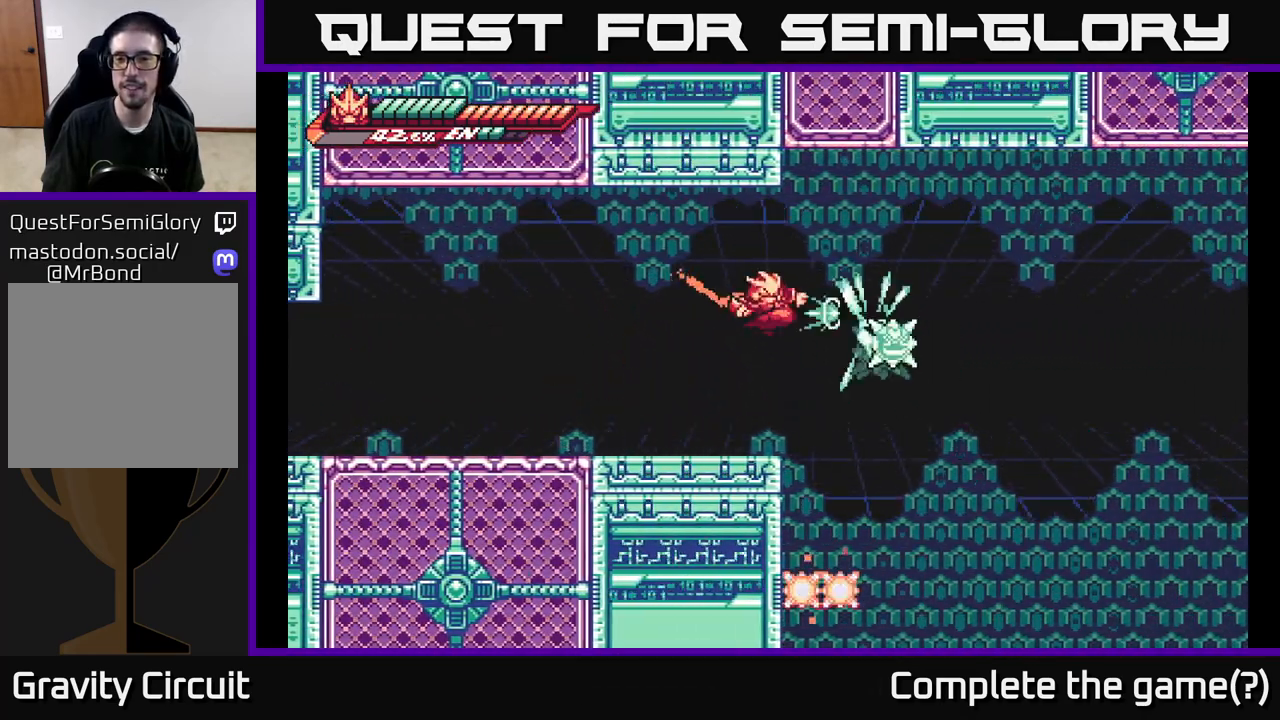
{"buttons": [], "left_stick": "left", "right_stick": "center", "events": [[83, "left_stick", "center"], [100, "X", "up"], [150, "left_stick", "left"]]}
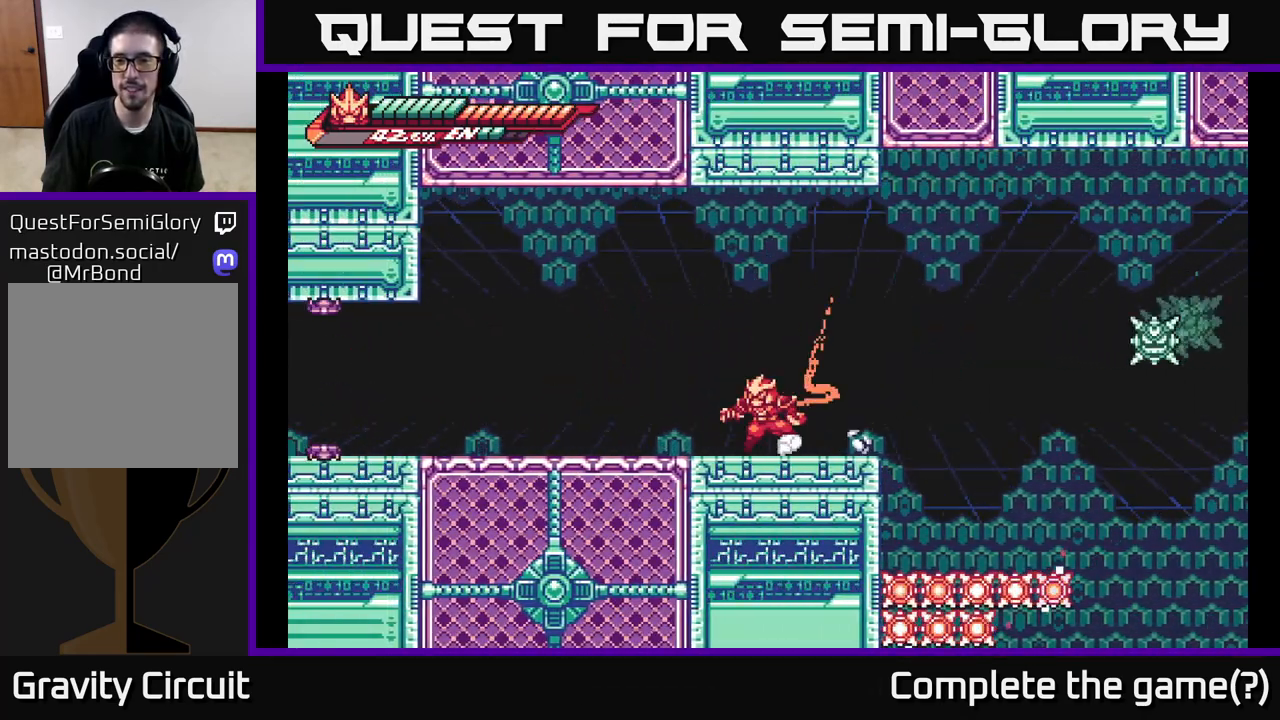
{"buttons": [], "left_stick": "right", "right_stick": "center", "events": [[367, "left_stick", "right"]]}
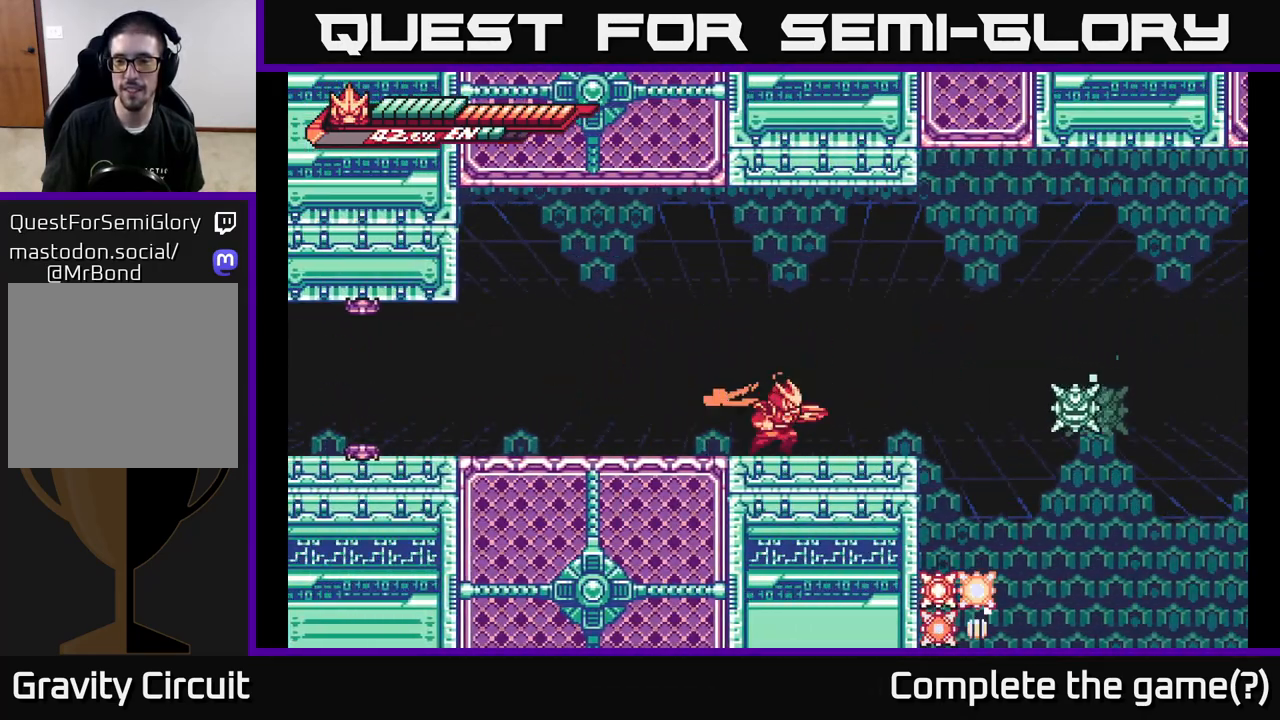
{"buttons": [], "left_stick": "right", "right_stick": "center", "events": [[17, "R2", "down"], [167, "left_stick", "center"], [367, "R2", "up"], [483, "left_stick", "right"]]}
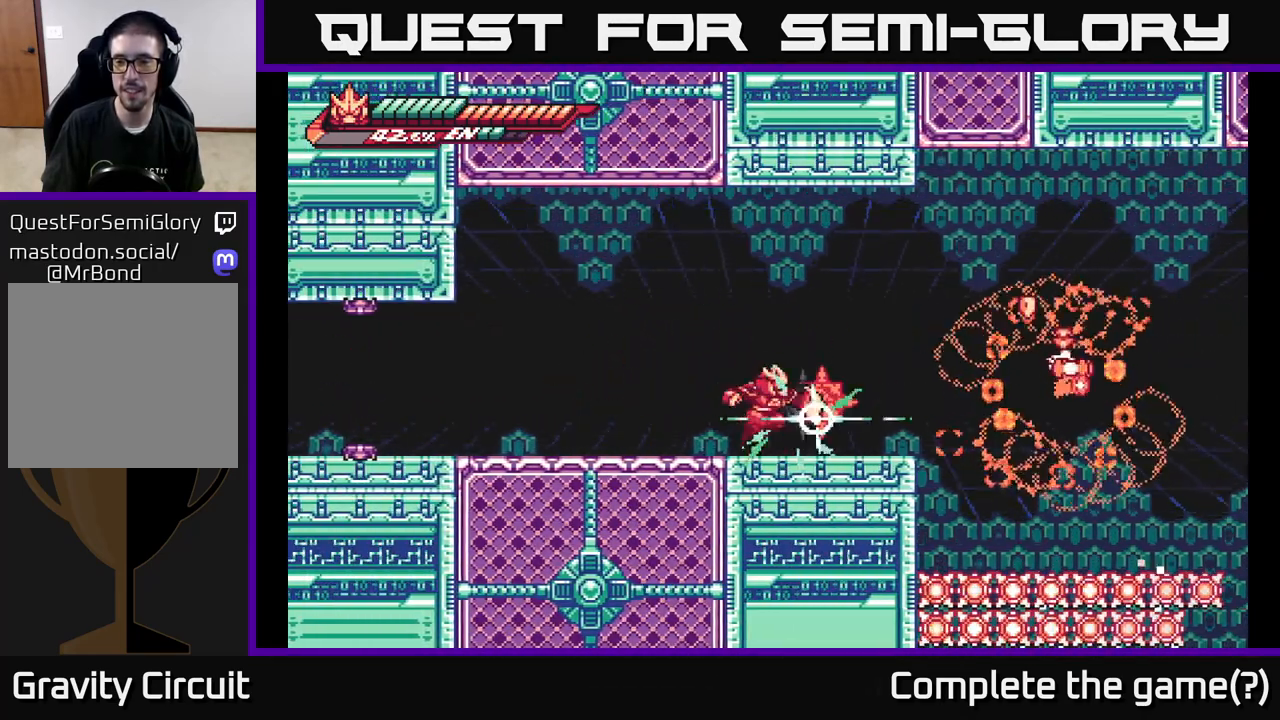
{"buttons": [], "left_stick": "center", "right_stick": "center", "events": [[333, "R2", "down"], [350, "left_stick", "center"], [450, "R2", "up"]]}
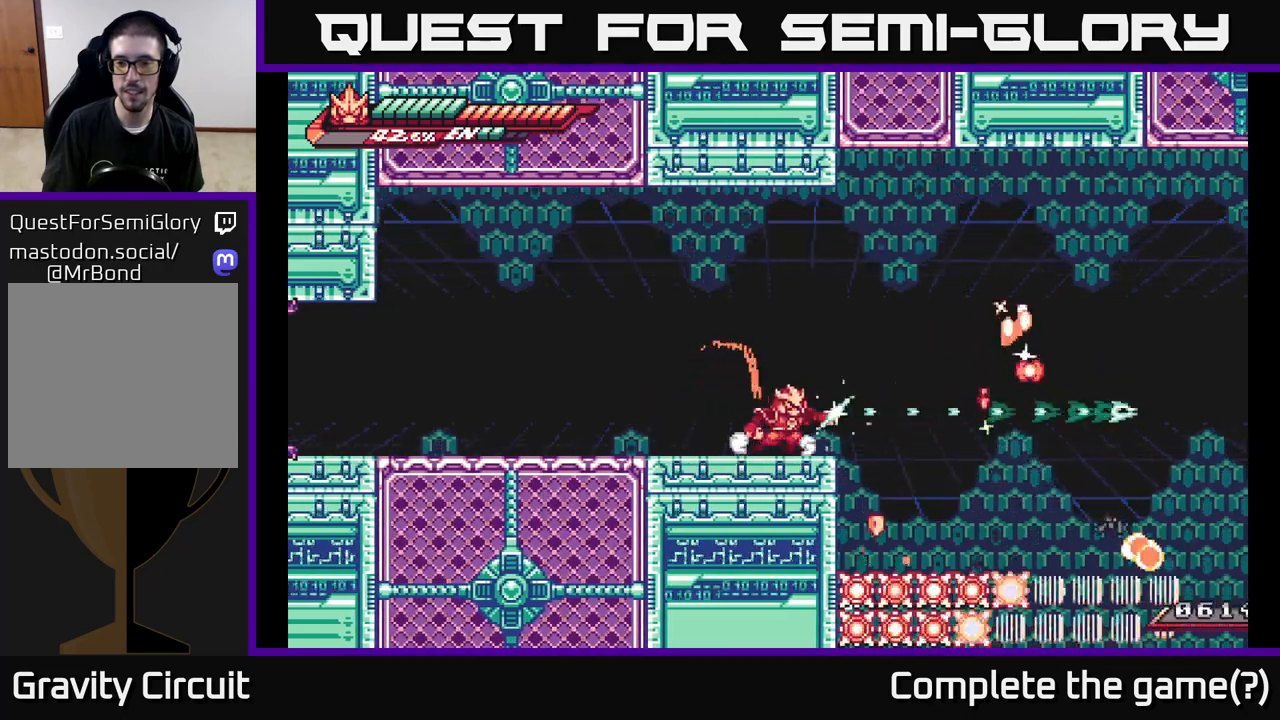
{"buttons": ["A", "L2"], "left_stick": "right", "right_stick": "center", "events": [[83, "left_stick", "right"], [200, "L2", "down"], [333, "A", "down"]]}
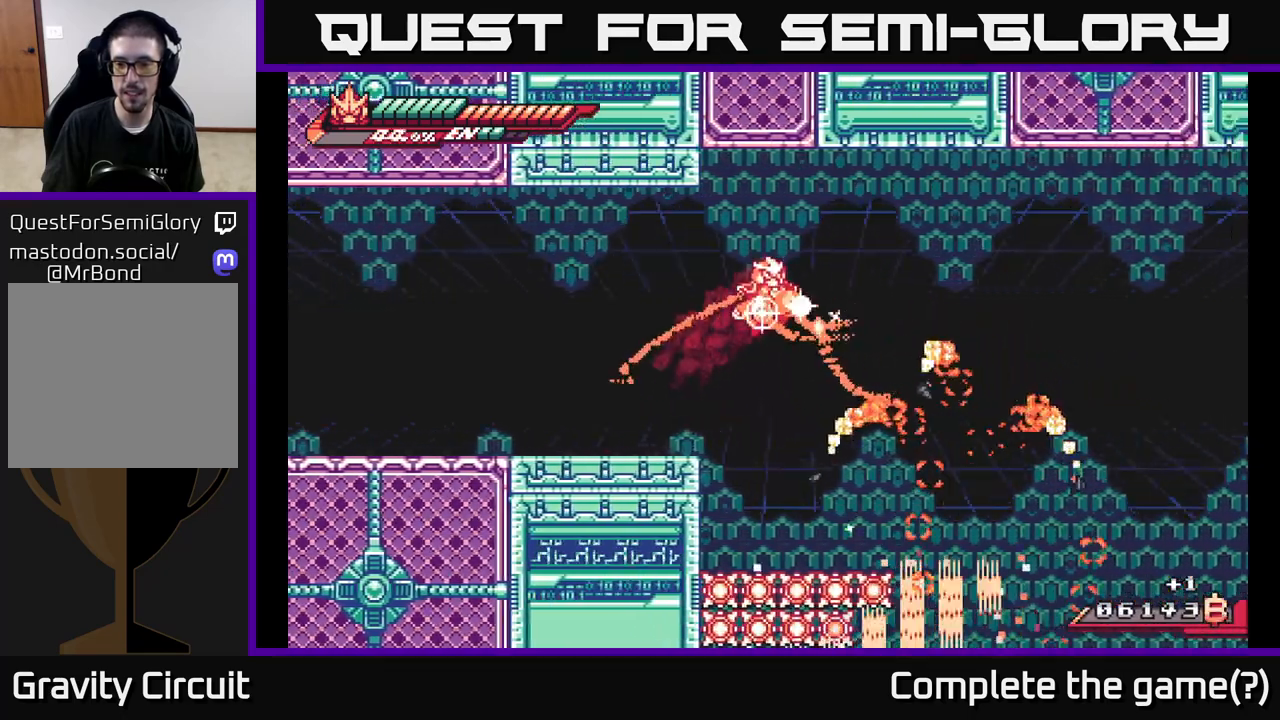
{"buttons": ["A", "L2"], "left_stick": "right", "right_stick": "center", "events": [[400, "A", "up"], [500, "A", "down"]]}
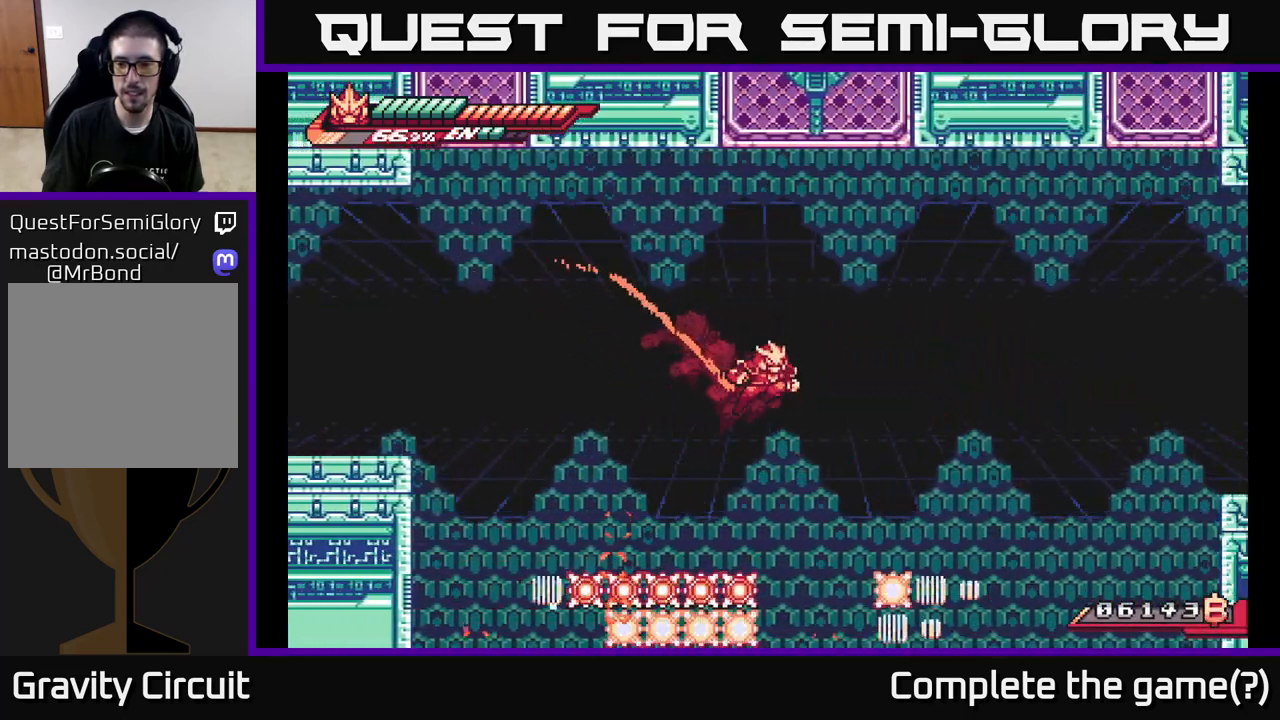
{"buttons": ["L2", "R2"], "left_stick": "up-right", "right_stick": "center", "events": [[283, "left_stick", "up-right"], [317, "R2", "down"], [350, "A", "up"]]}
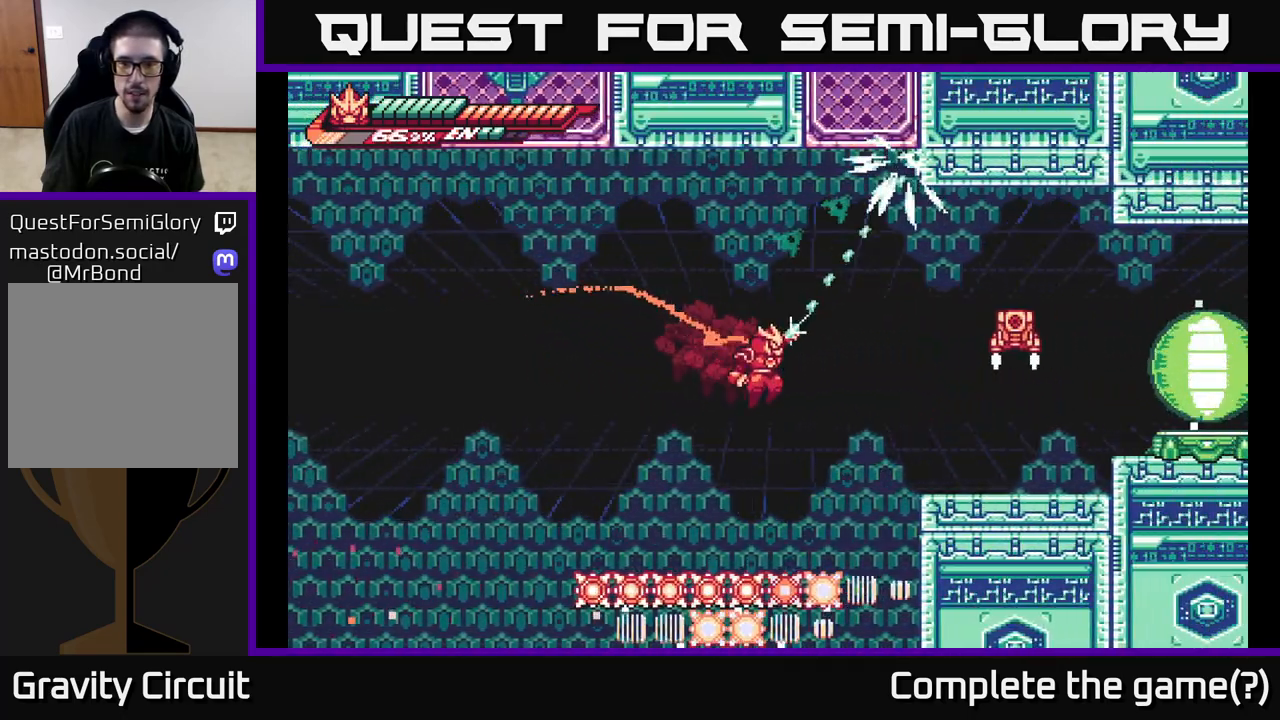
{"buttons": ["A", "X"], "left_stick": "up-left", "right_stick": "center", "events": [[300, "X", "down"], [350, "R2", "up"], [400, "left_stick", "up-left"], [417, "A", "down"], [417, "X", "up"], [433, "L2", "up"], [500, "X", "down"]]}
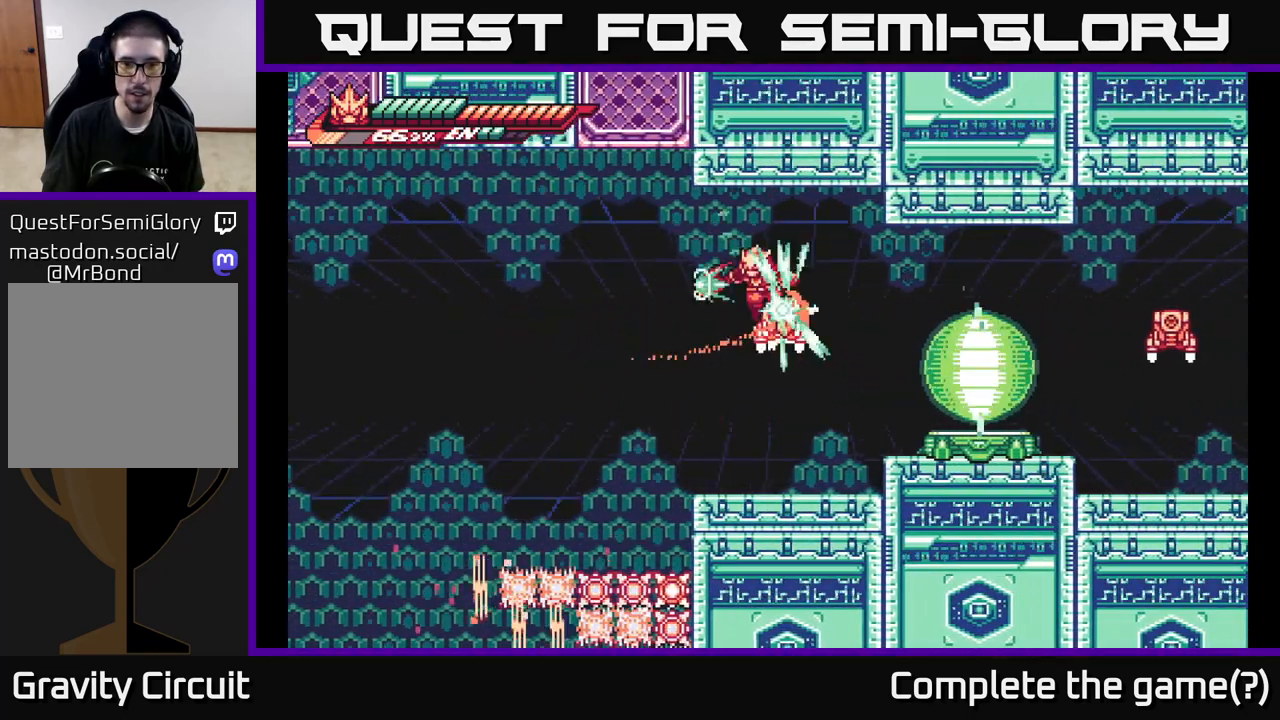
{"buttons": [], "left_stick": "center", "right_stick": "center", "events": [[17, "A", "up"], [33, "left_stick", "center"], [100, "X", "up"], [117, "left_stick", "right"], [183, "X", "down"], [250, "left_stick", "center"], [300, "X", "up"]]}
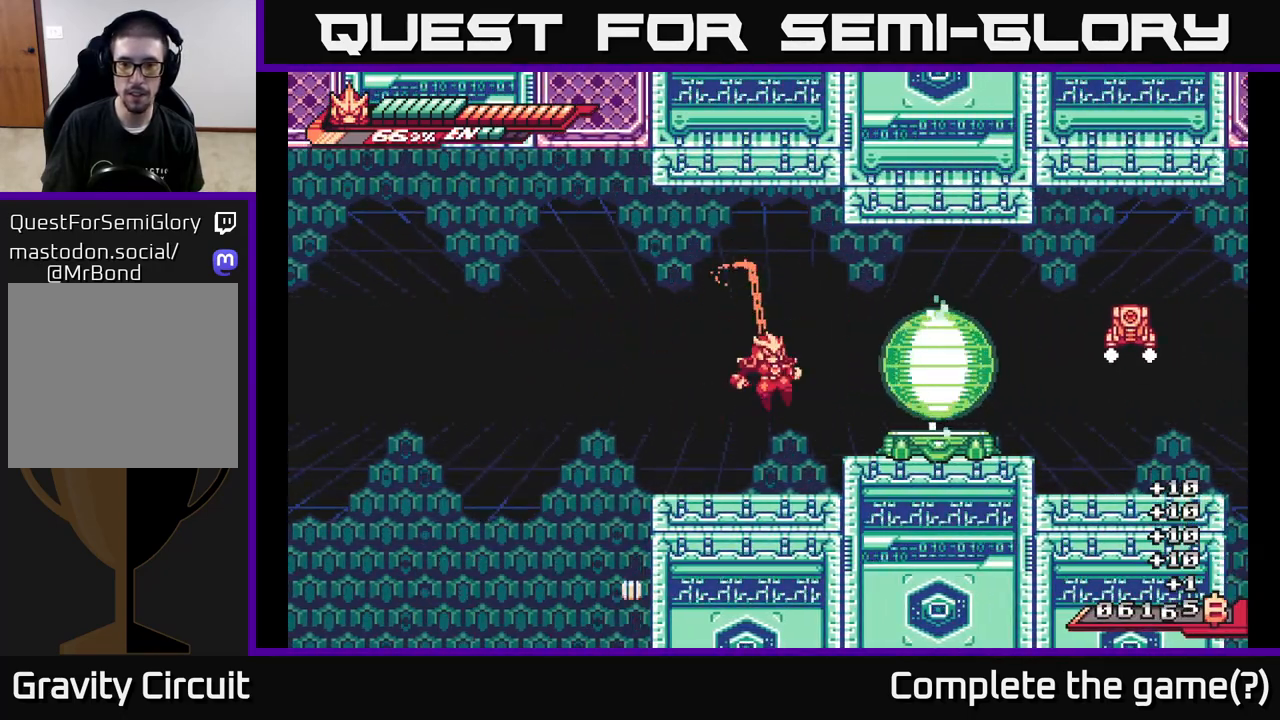
{"buttons": ["L2", "R2"], "left_stick": "up-right", "right_stick": "center", "events": [[217, "A", "down"], [300, "left_stick", "left"], [433, "L2", "down"], [450, "left_stick", "up-right"], [483, "R2", "down"], [500, "A", "up"]]}
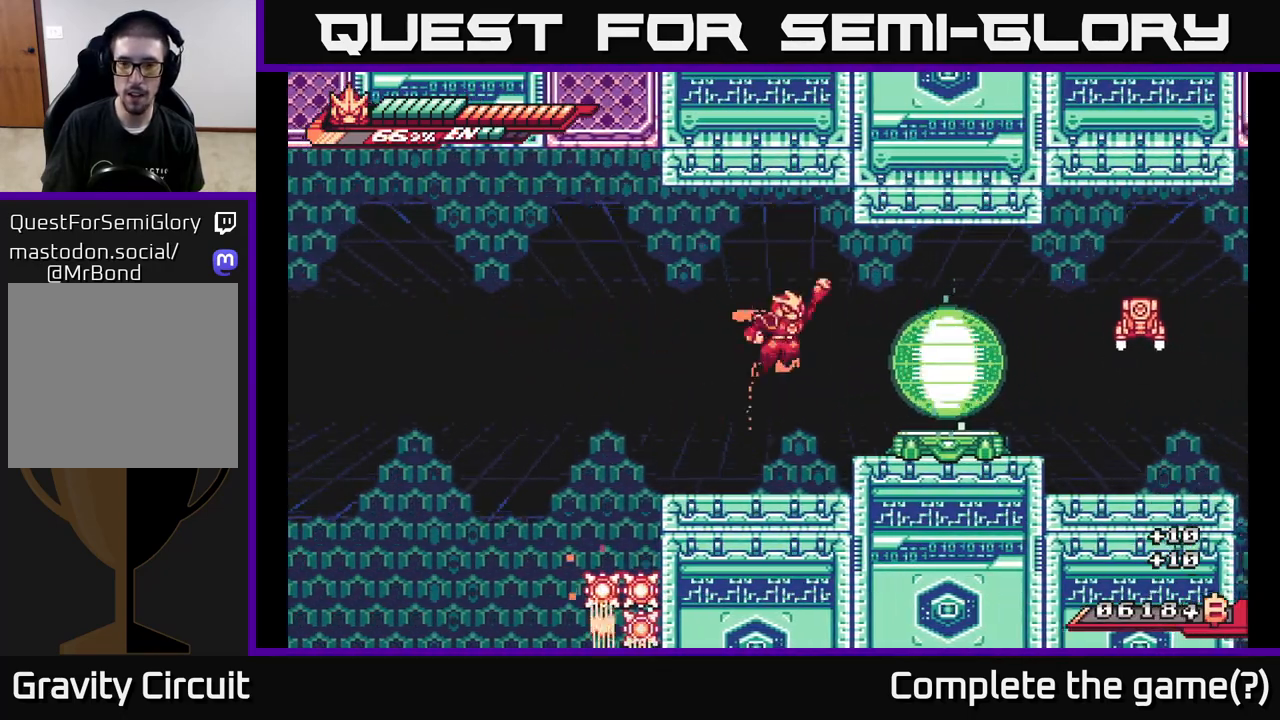
{"buttons": ["A", "L2", "R2"], "left_stick": "up", "right_stick": "center", "events": [[150, "left_stick", "up"], [350, "A", "down"]]}
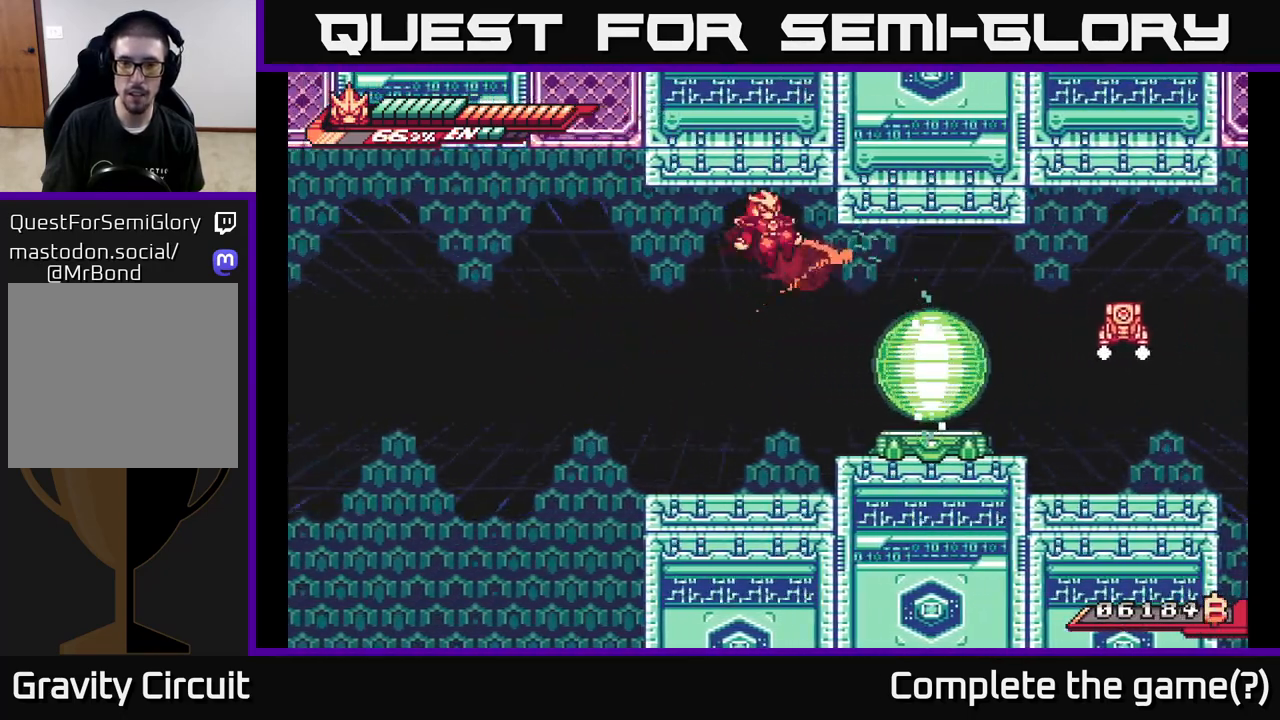
{"buttons": ["A"], "left_stick": "up", "right_stick": "center", "events": [[17, "A", "up"], [183, "left_stick", "up-left"], [217, "L2", "up"], [250, "R2", "up"], [333, "left_stick", "up"], [417, "A", "down"]]}
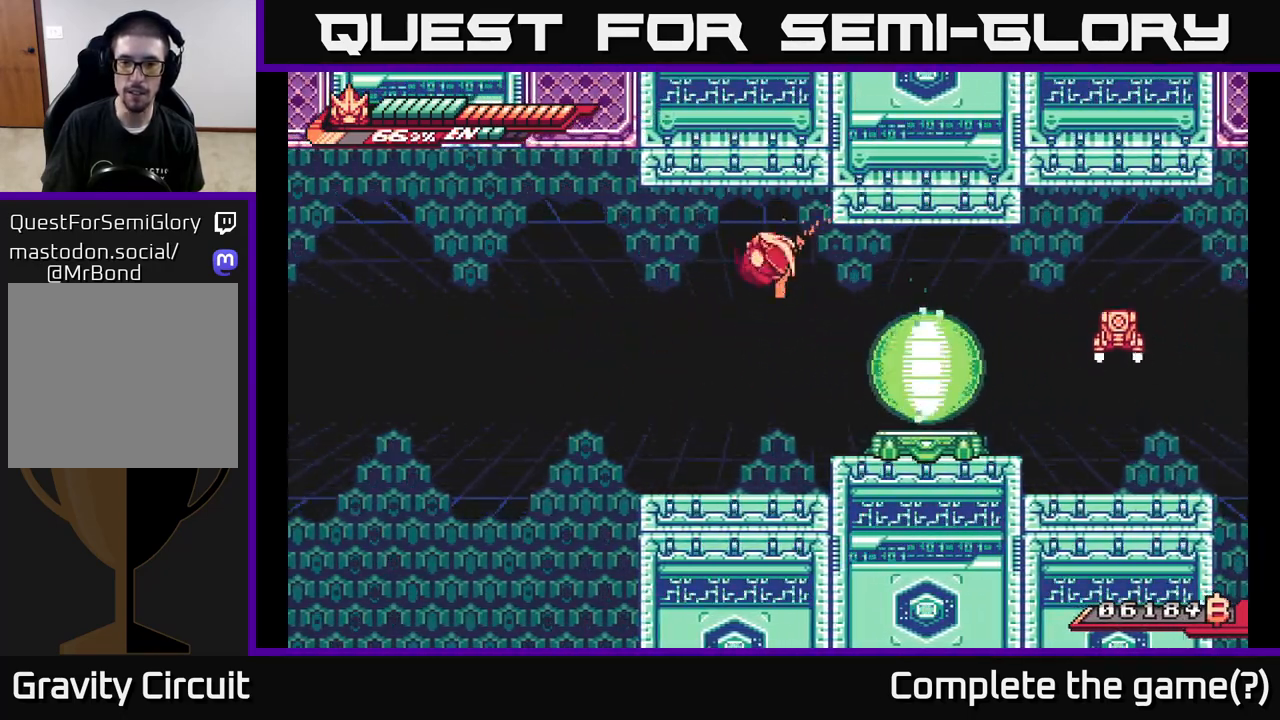
{"buttons": [], "left_stick": "center", "right_stick": "center", "events": [[50, "left_stick", "center"], [200, "left_stick", "left"], [283, "A", "up"], [367, "left_stick", "center"]]}
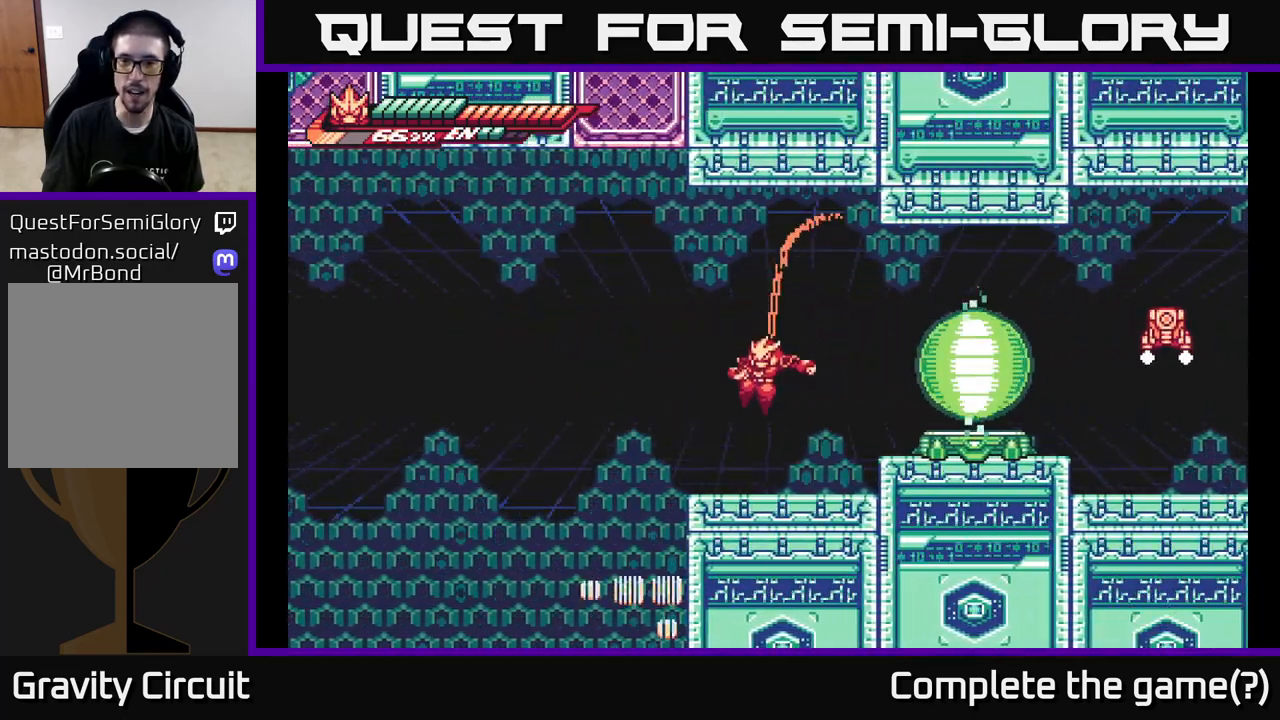
{"buttons": [], "left_stick": "center", "right_stick": "center", "events": [[117, "left_stick", "right"], [317, "left_stick", "center"]]}
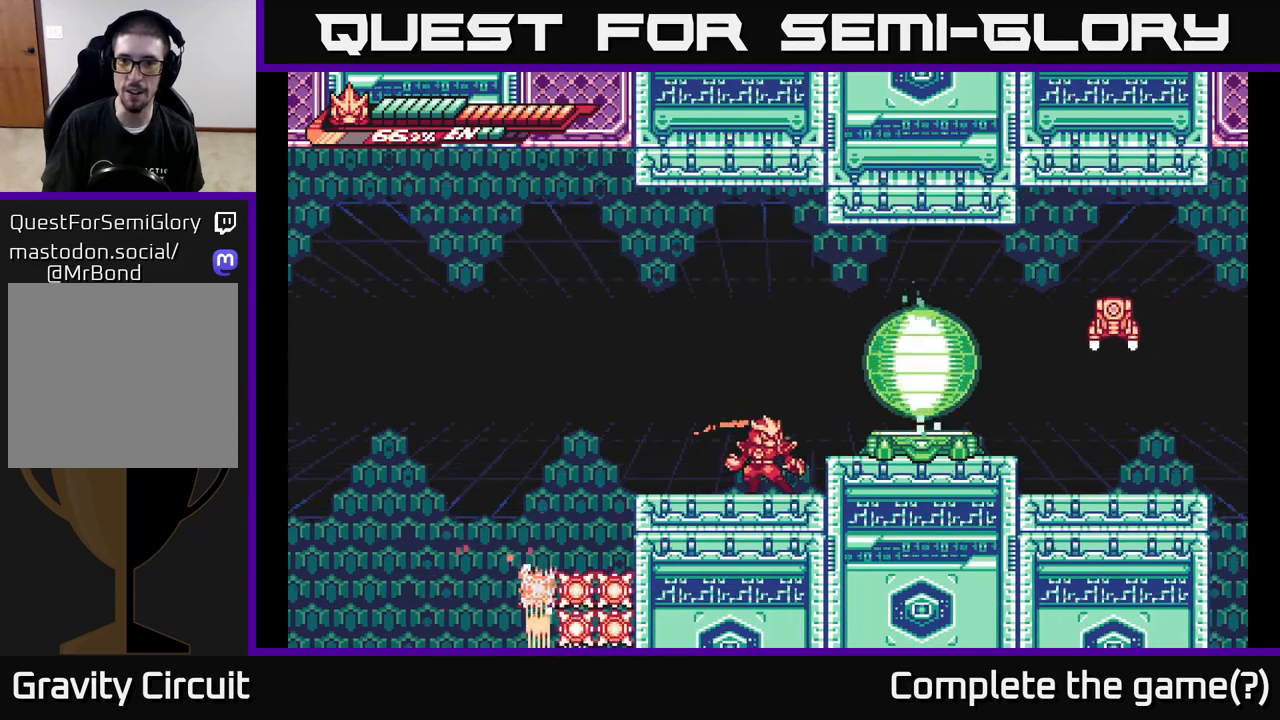
{"buttons": ["L2", "R2"], "left_stick": "up", "right_stick": "center", "events": [[67, "A", "down"], [150, "left_stick", "up"], [267, "L2", "down"], [267, "R2", "down"], [283, "left_stick", "up-right"], [383, "A", "up"], [383, "left_stick", "up"]]}
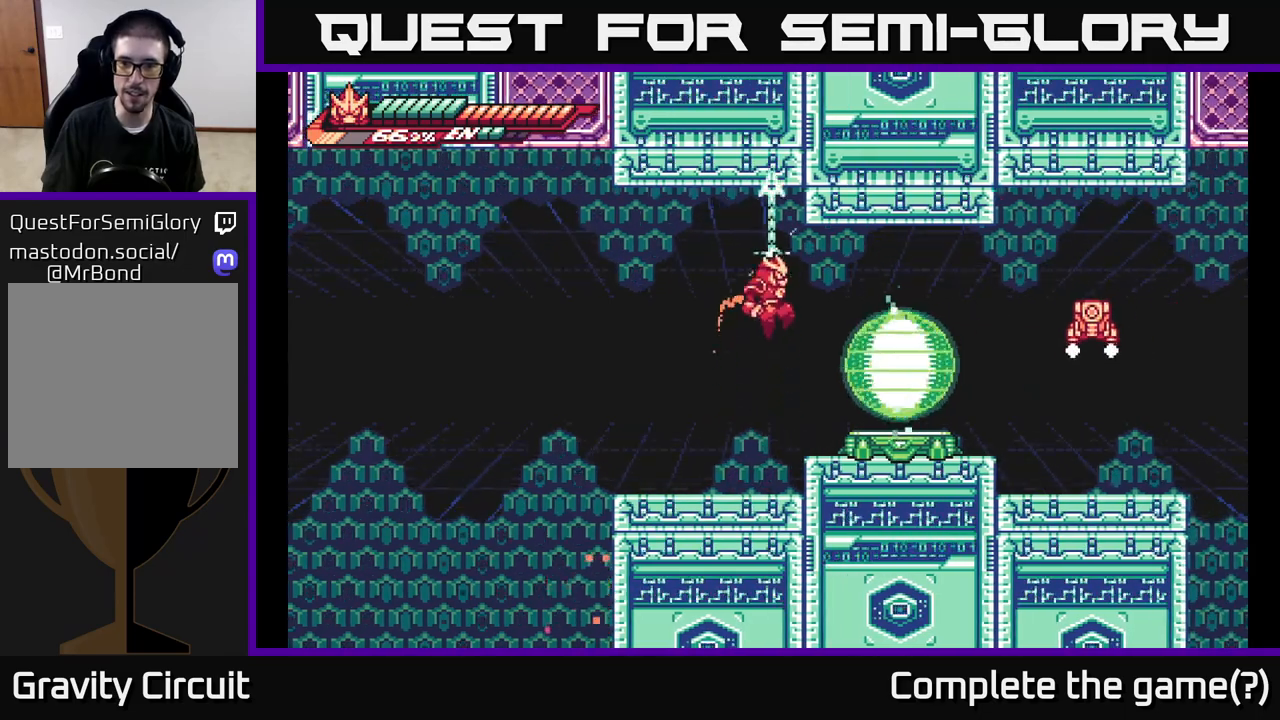
{"buttons": ["L2", "R2"], "left_stick": "down", "right_stick": "center", "events": [[300, "left_stick", "center"], [433, "left_stick", "down"]]}
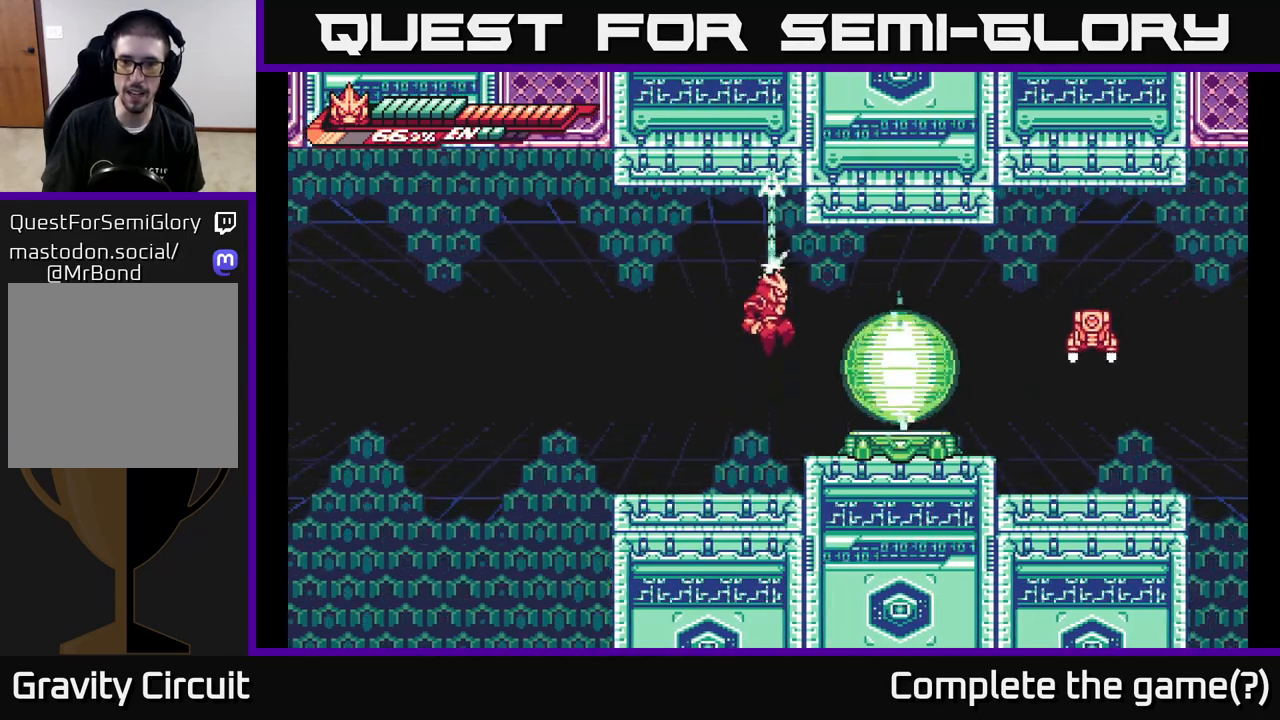
{"buttons": ["A", "L2", "R2"], "left_stick": "up-right", "right_stick": "center", "events": [[100, "left_stick", "center"], [333, "R2", "up"], [333, "left_stick", "up-right"], [400, "A", "down"], [417, "R2", "down"]]}